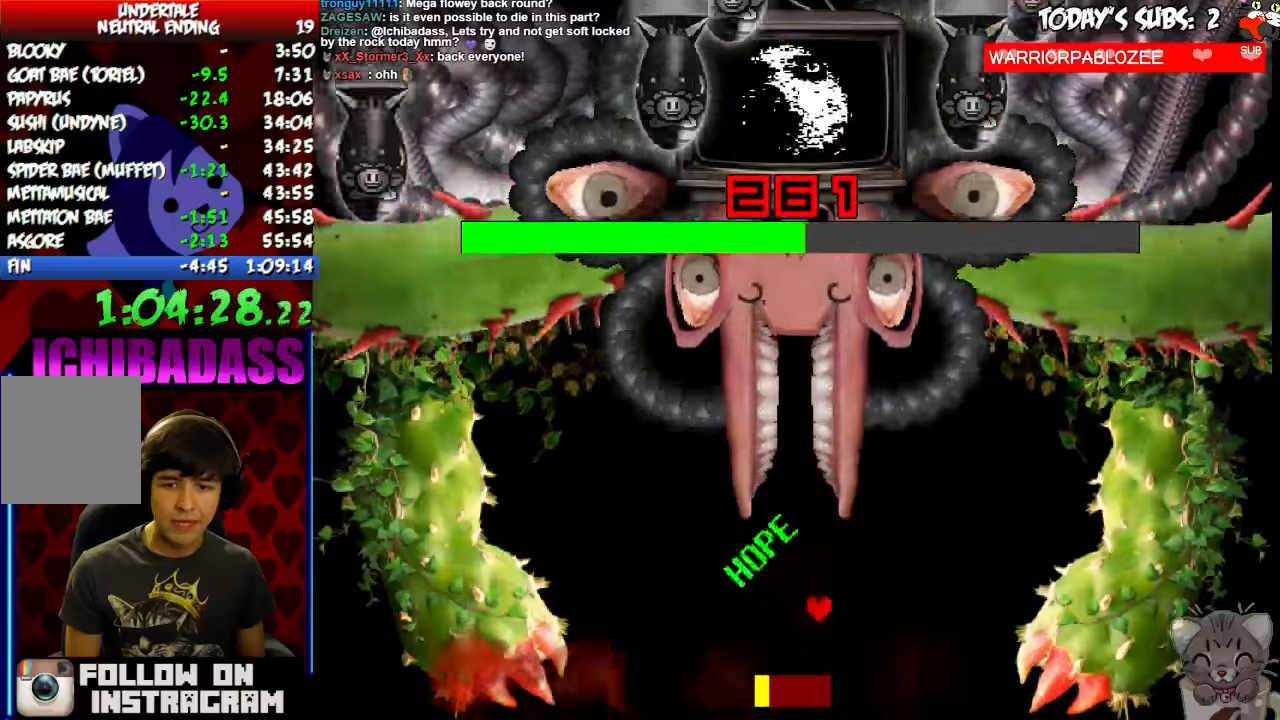
Gameplay with keyboard; each line is a JSON object with the keys held at the frame after it. "events" lists presses ("down") and releases ("up") of "c", "down", "escape", "left", "return", "right", "shift", "up", "x" and "z" between this image and that frame as [ms after this image, input, new state], when the widget could be followed in between. No other keys are recorded. Mouse input is not recorded.
{"keys": ["down", "right", "z"], "events": [[100, "z", "down"], [200, "z", "up"], [233, "up", "up"], [300, "down", "down"], [300, "z", "down"], [333, "left", "up"], [333, "right", "down"], [367, "z", "up"], [467, "z", "down"]]}
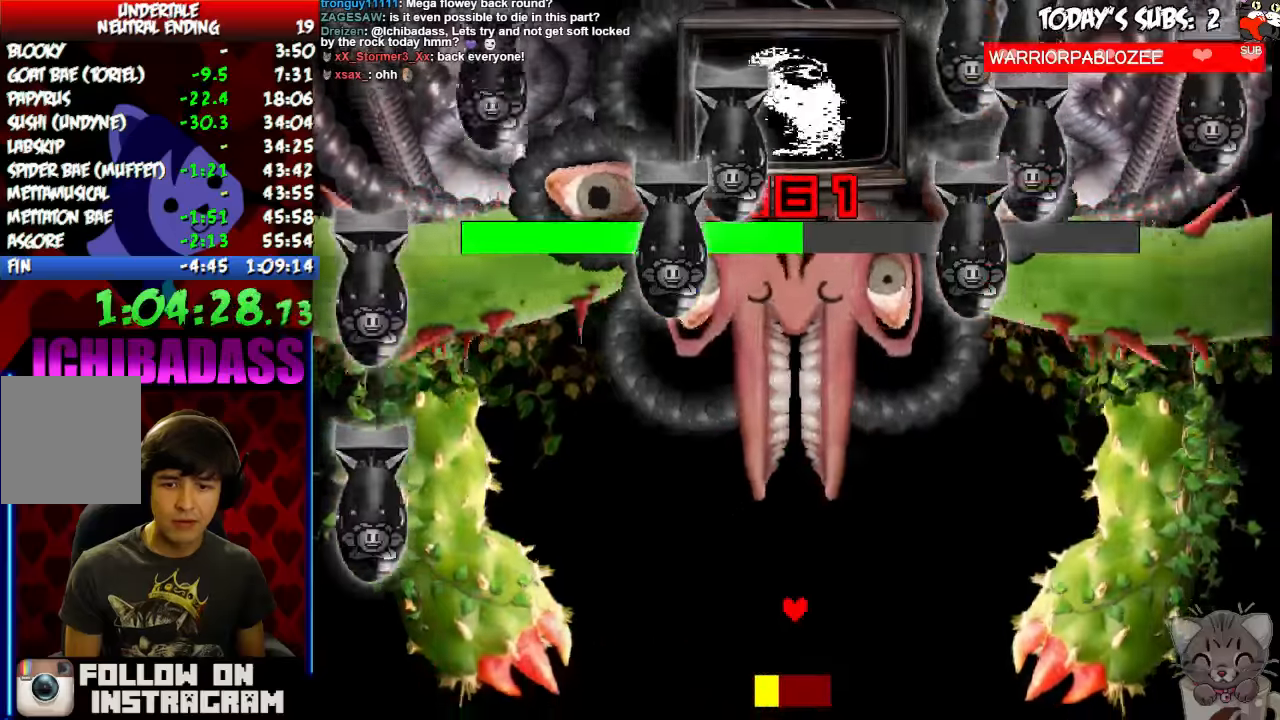
{"keys": [], "events": [[33, "z", "up"], [67, "down", "up"], [67, "right", "up"], [167, "z", "down"], [233, "z", "up"], [333, "z", "down"], [400, "z", "up"]]}
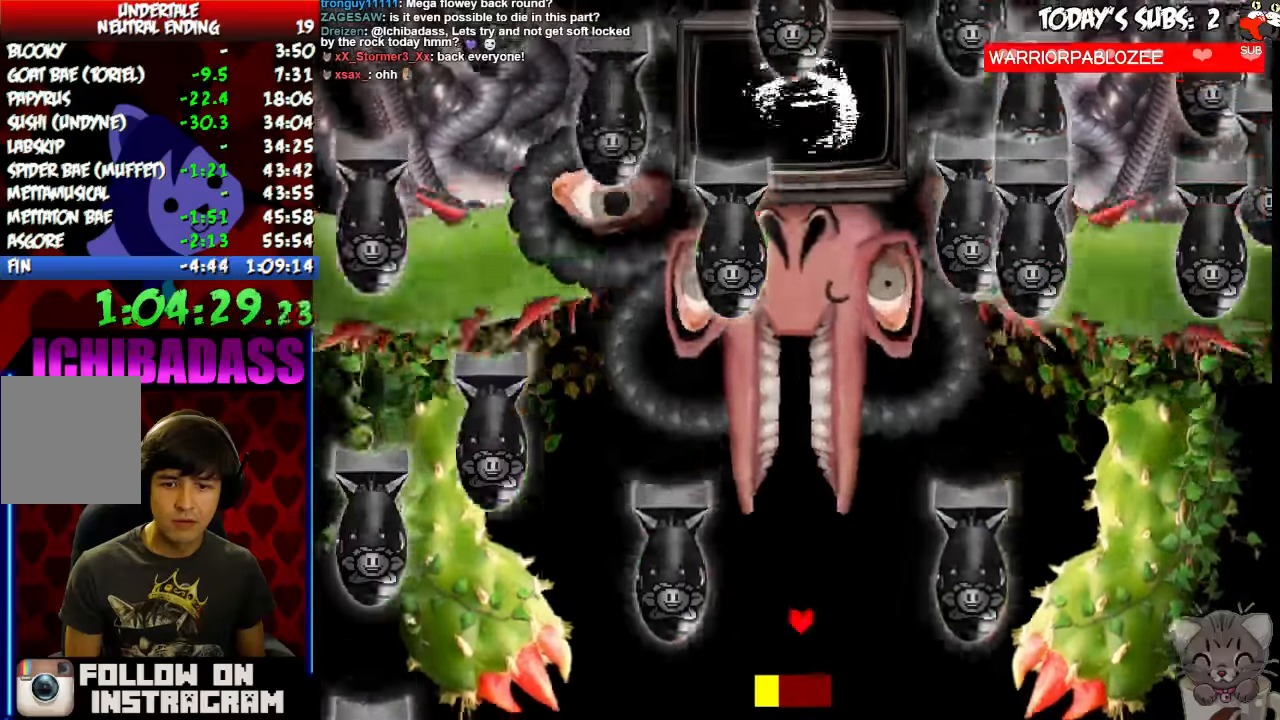
{"keys": ["left", "up", "z"], "events": [[33, "right", "down"], [33, "up", "down"], [33, "z", "down"], [100, "z", "up"], [200, "z", "down"], [267, "z", "up"], [367, "right", "up"], [400, "left", "down"], [433, "z", "down"]]}
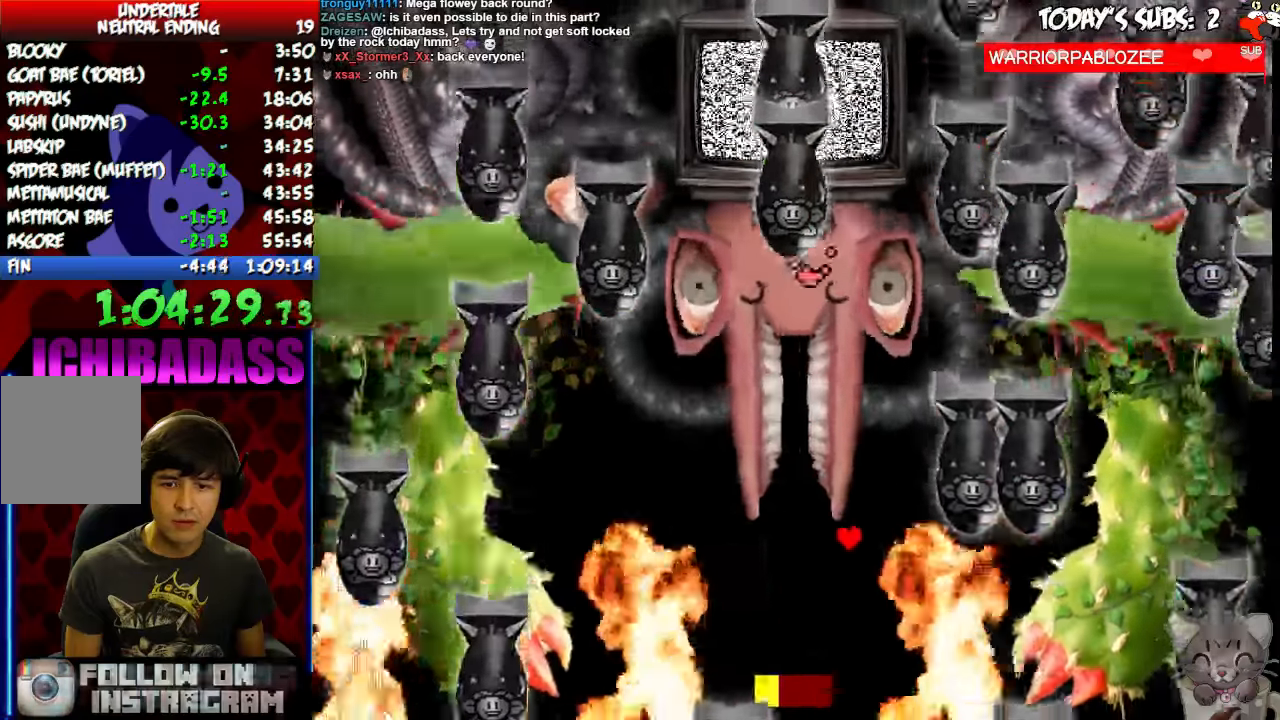
{"keys": ["left"]}
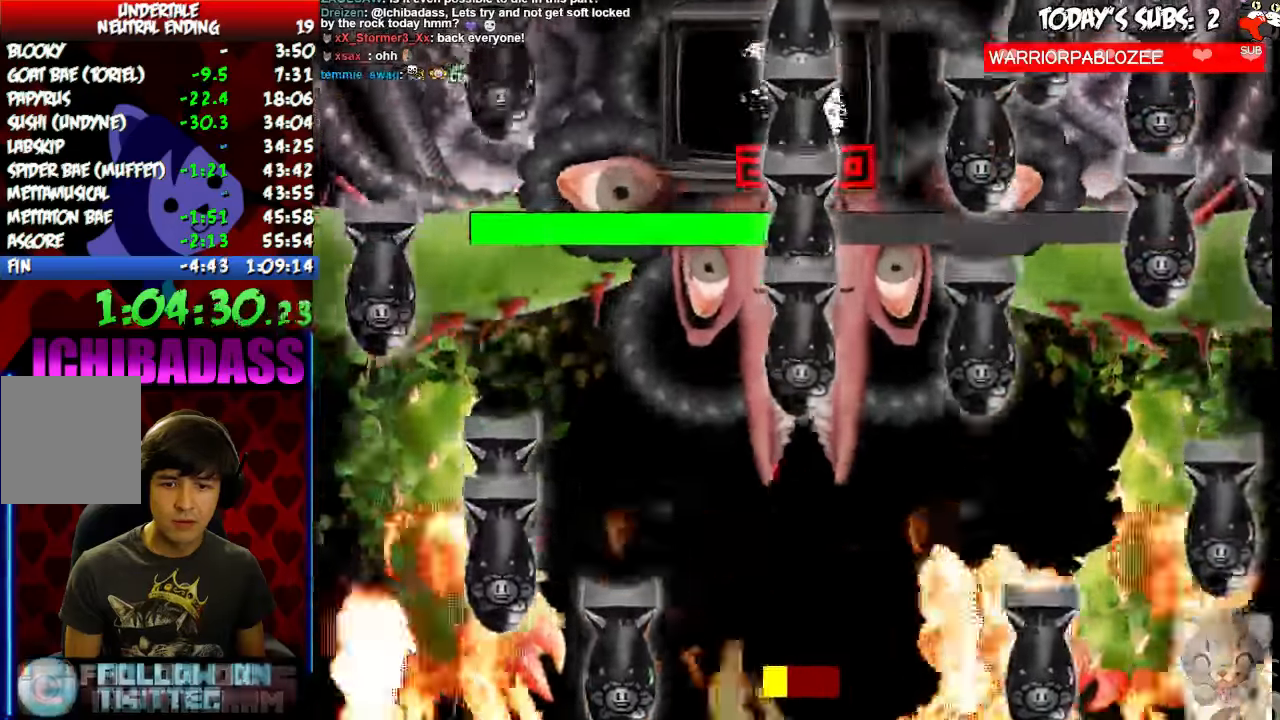
{"keys": ["down", "z"]}
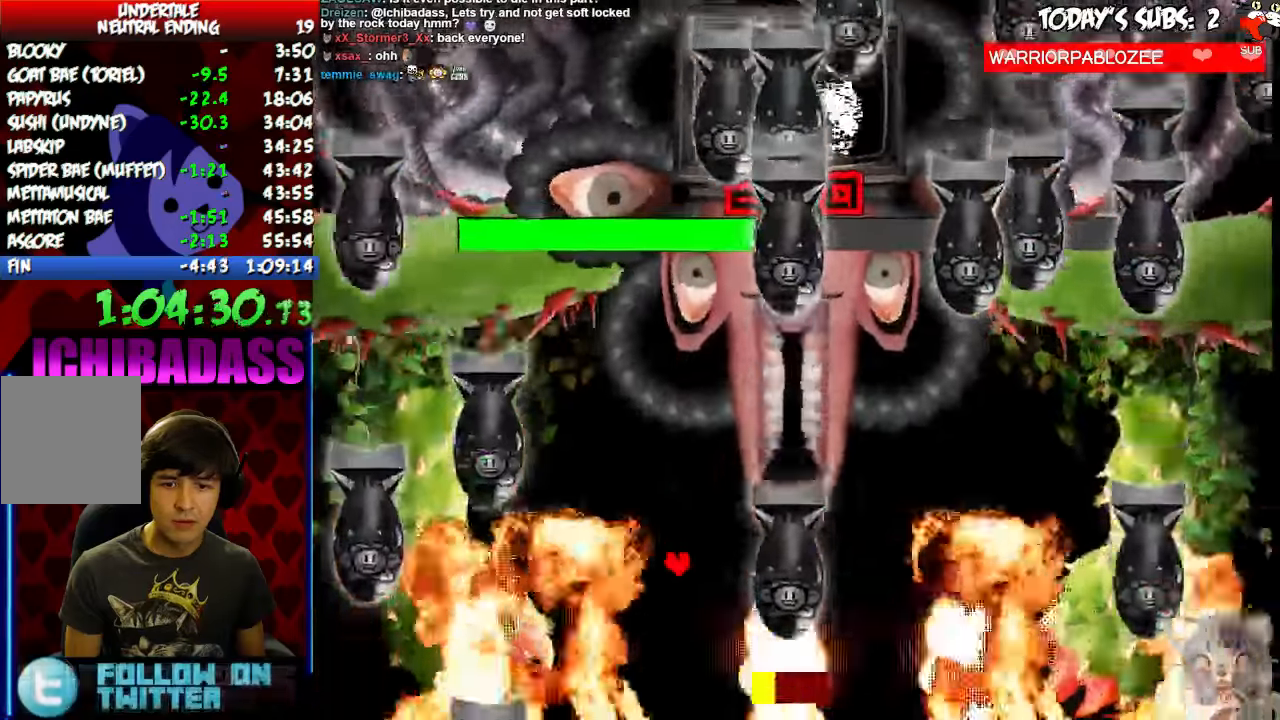
{"keys": []}
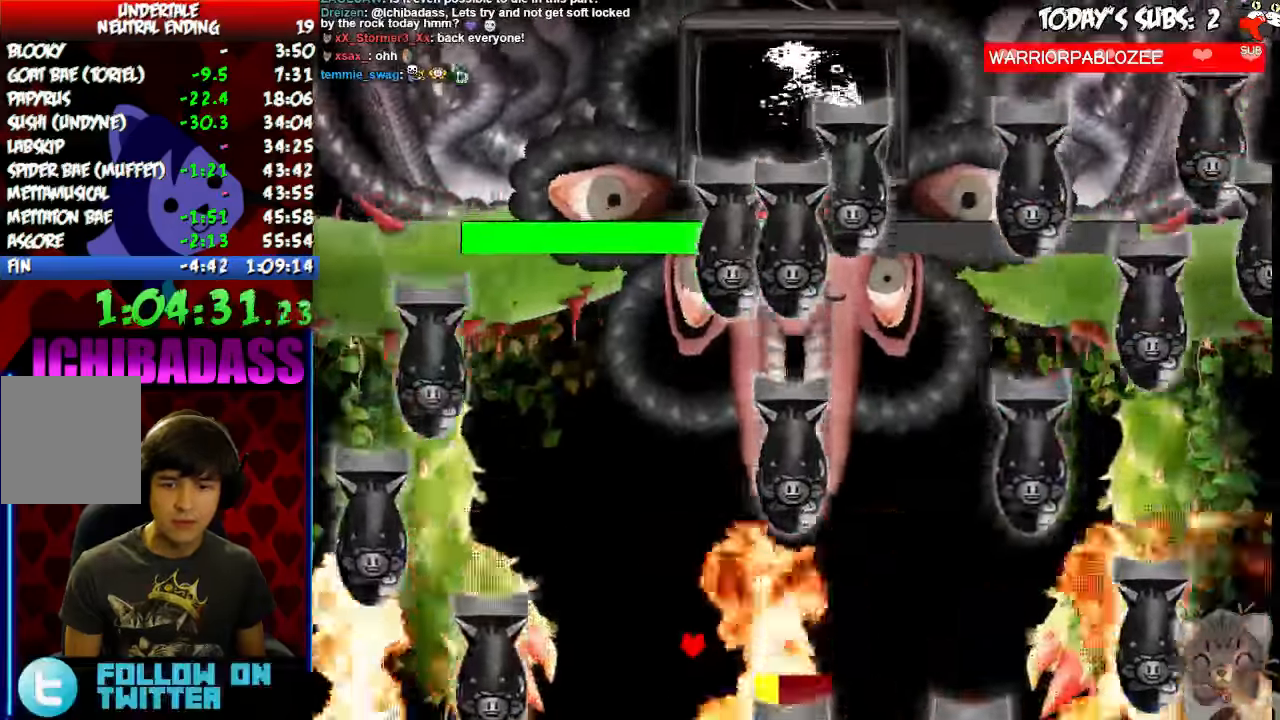
{"keys": ["right", "z"], "events": [[100, "right", "down"], [100, "z", "down"], [167, "z", "up"], [300, "z", "down"], [367, "z", "up"], [500, "z", "down"]]}